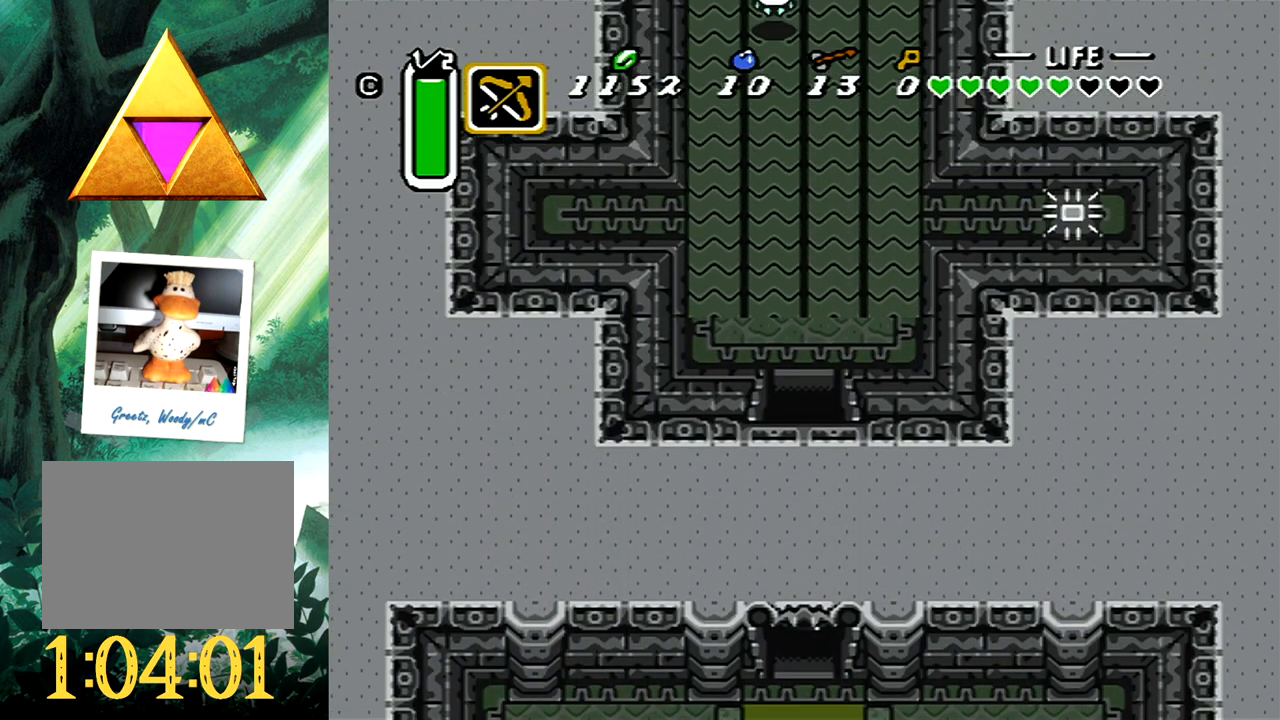
Gameplay with a controller (Xbox layout); each line is a JSON object with the inputs held at the frame after it. "events" lists button and stick changes between this image and that frame as [ms after this image, input, new state], when the widget could be followed in between. Not read: L2 R2 left_stick right_stick.
{"buttons": ["DPAD_LEFT"], "events": [[50, "DPAD_UP", "up"]]}
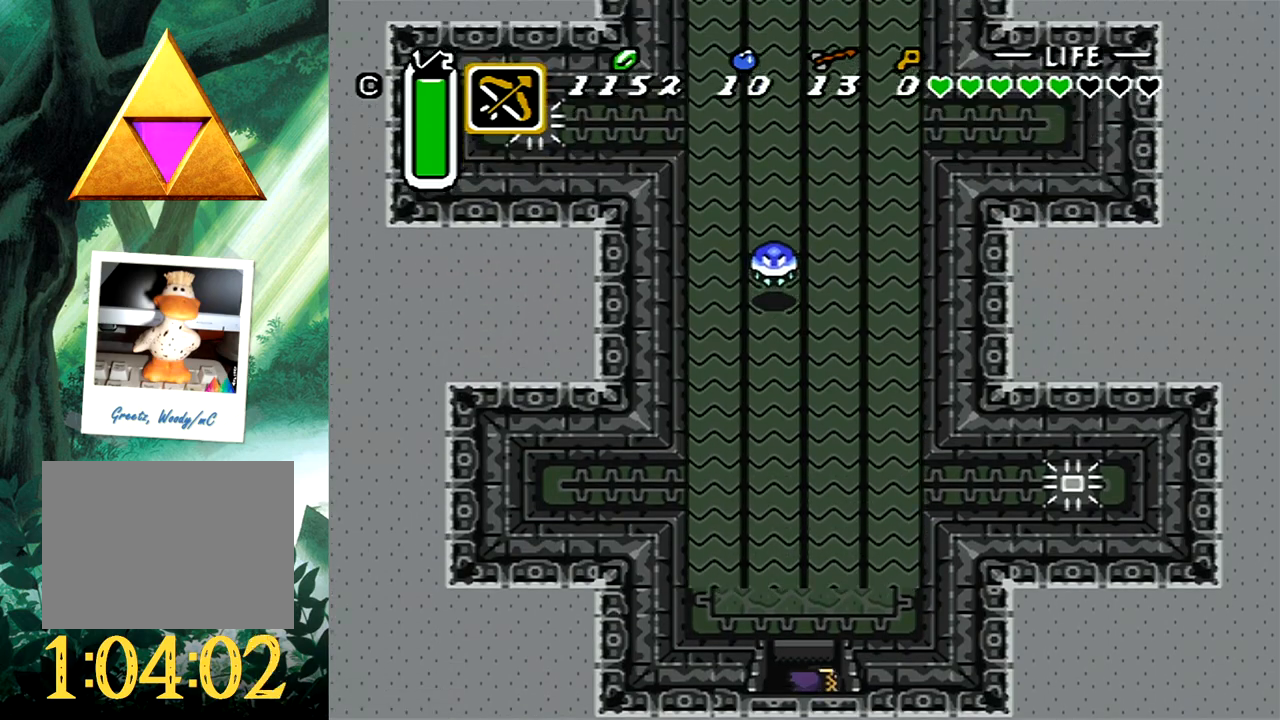
{"buttons": [], "events": [[400, "DPAD_LEFT", "up"]]}
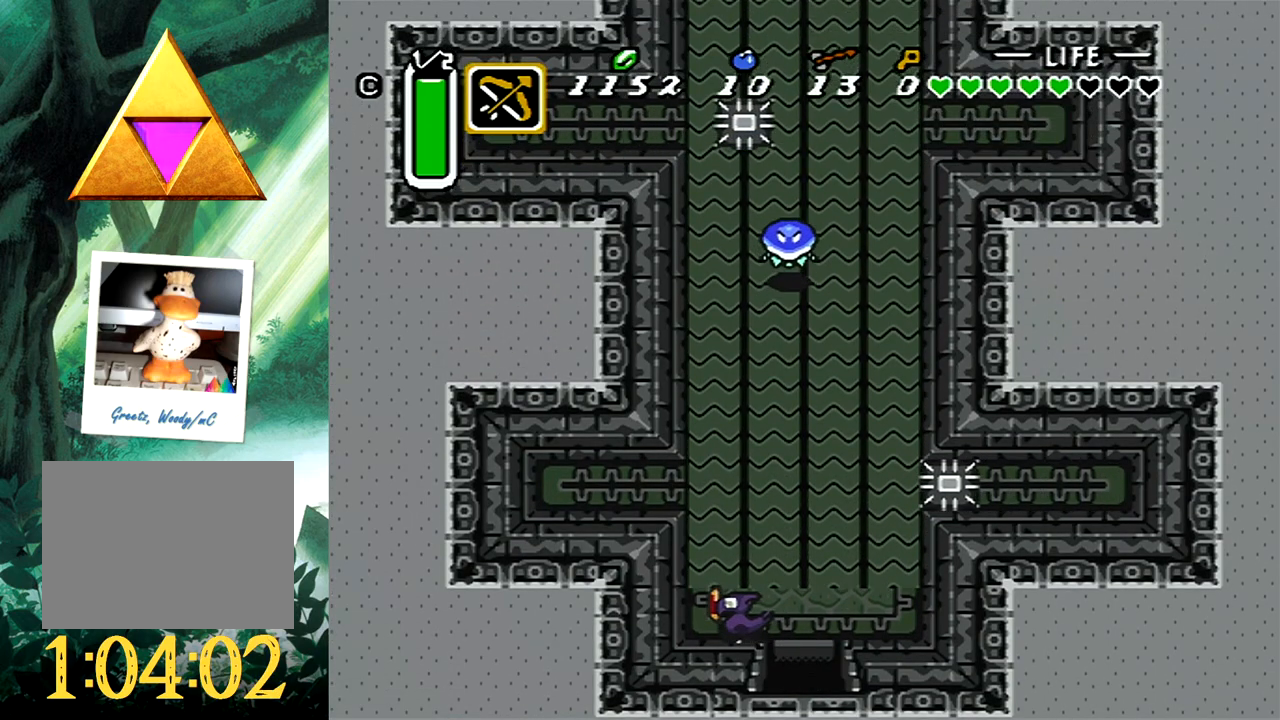
{"buttons": ["B"], "events": [[83, "DPAD_UP", "down"], [150, "DPAD_UP", "up"], [217, "B", "down"]]}
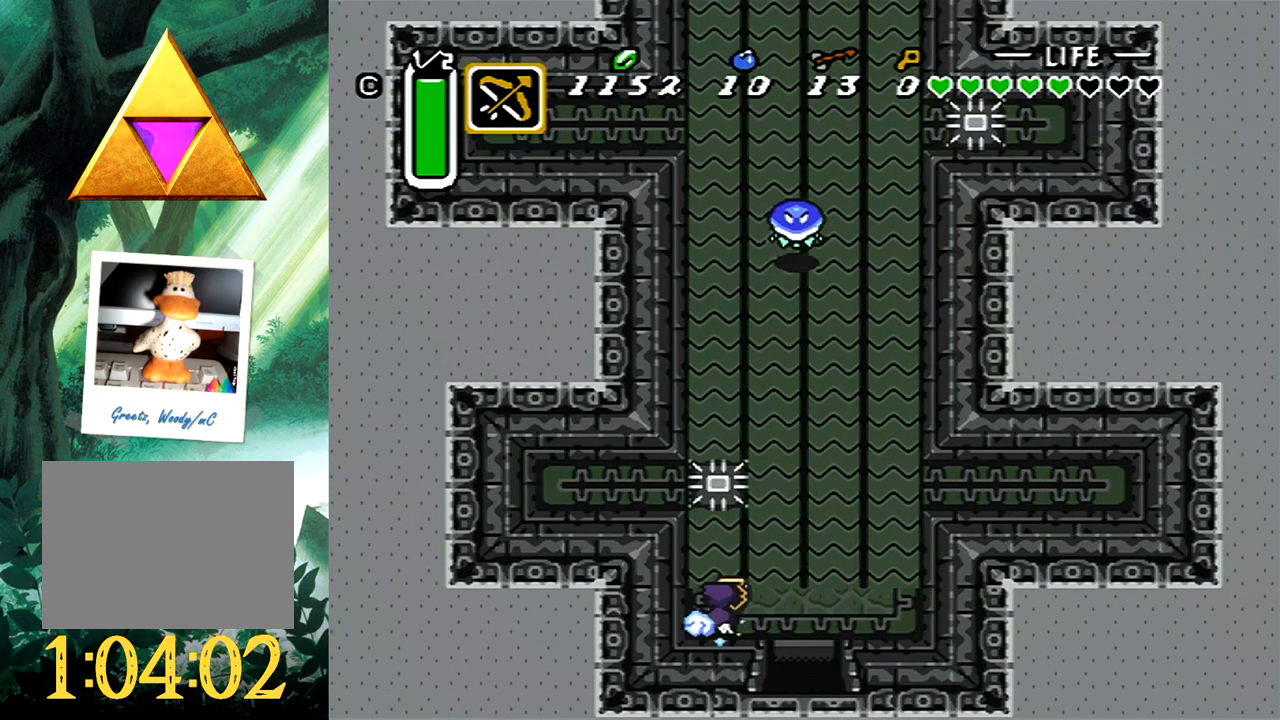
{"buttons": [], "events": [[467, "B", "up"]]}
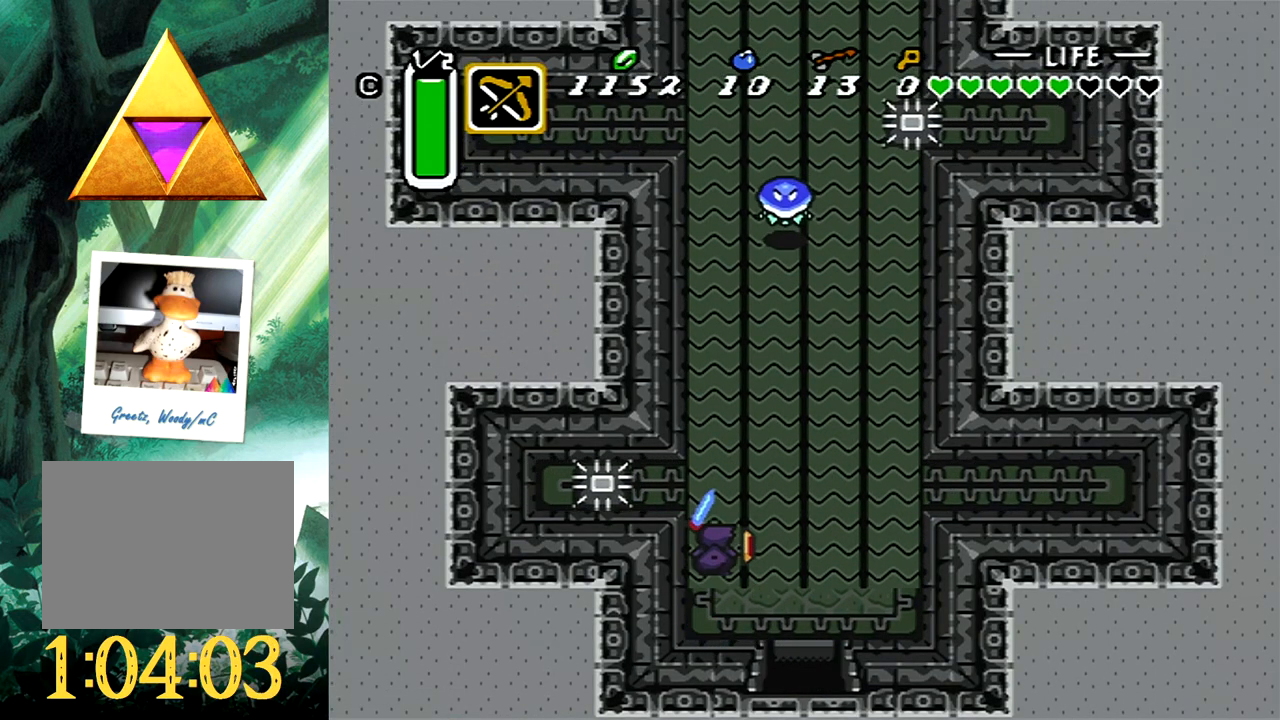
{"buttons": [], "events": []}
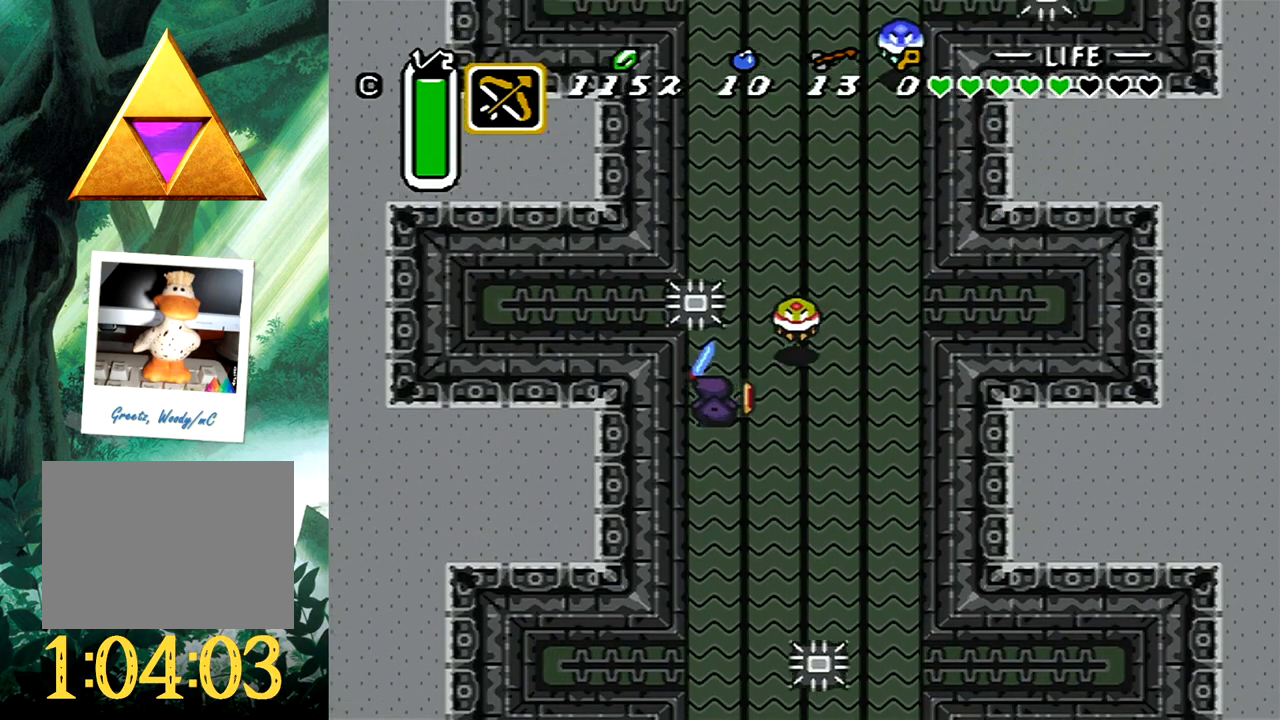
{"buttons": [], "events": []}
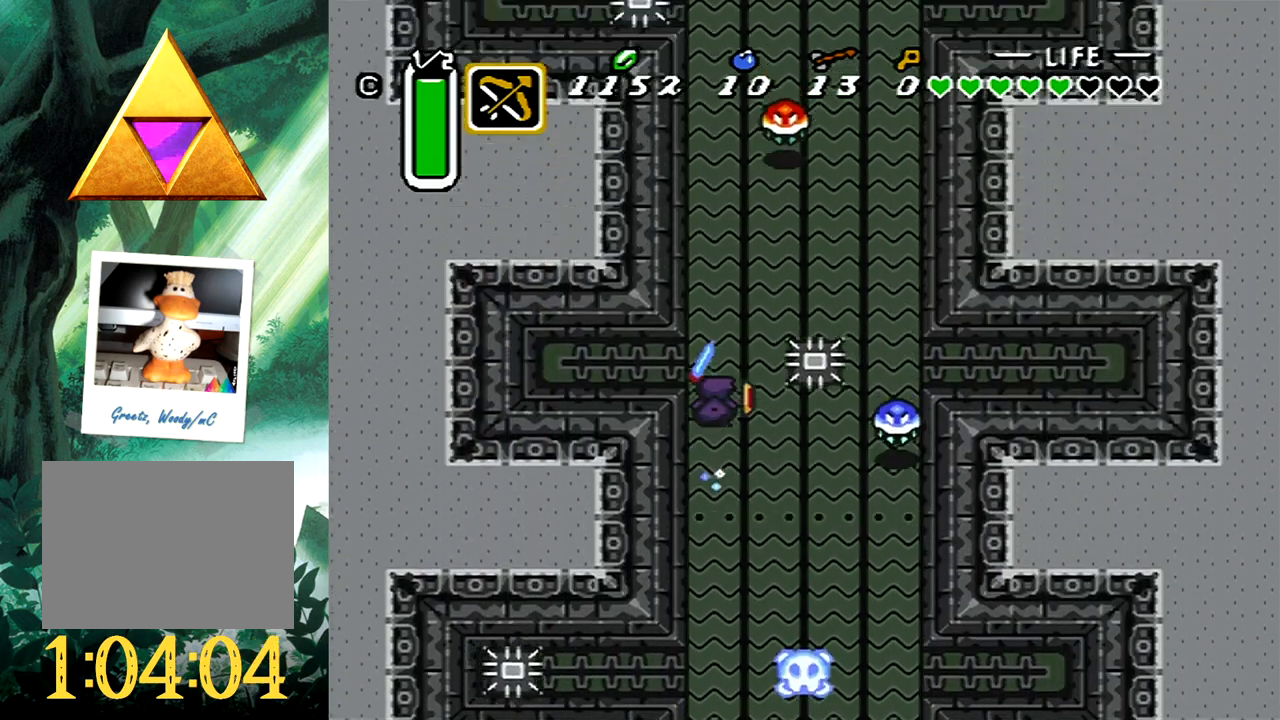
{"buttons": ["DPAD_DOWN", "DPAD_RIGHT"], "events": [[417, "DPAD_DOWN", "down"], [417, "DPAD_RIGHT", "down"]]}
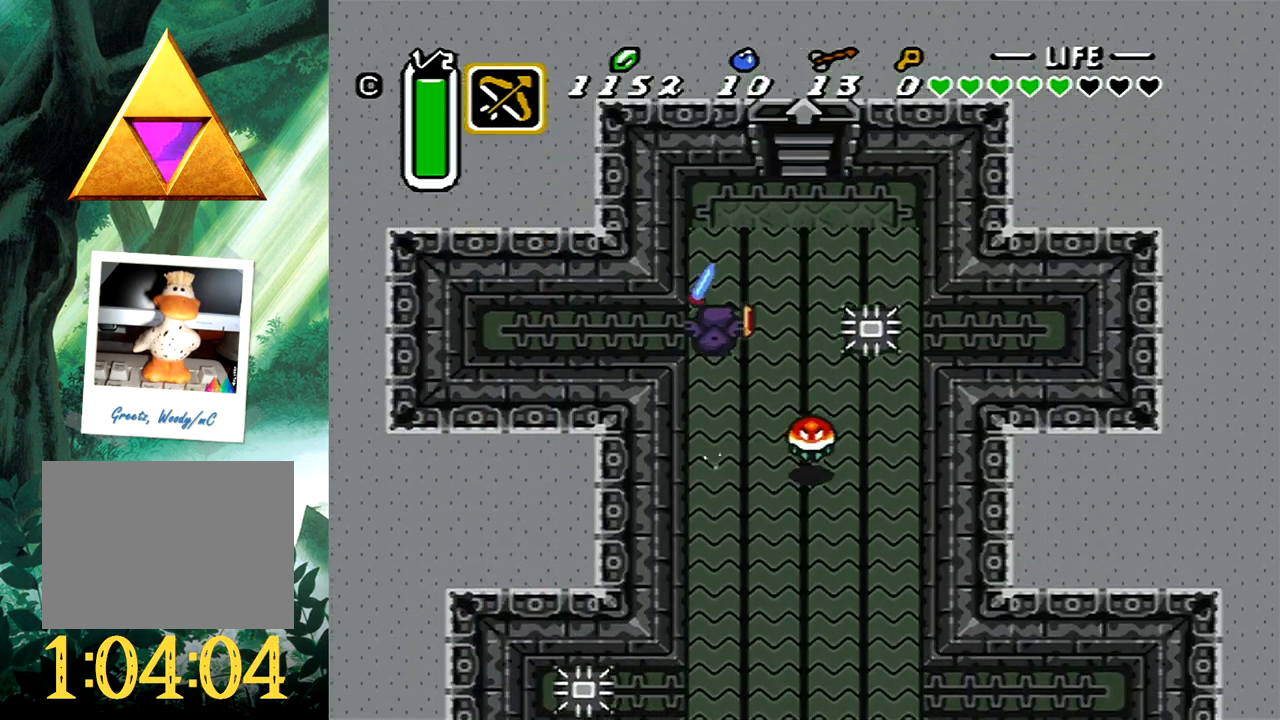
{"buttons": ["DPAD_UP"], "events": [[50, "DPAD_DOWN", "up"], [167, "DPAD_UP", "down"], [250, "DPAD_RIGHT", "up"]]}
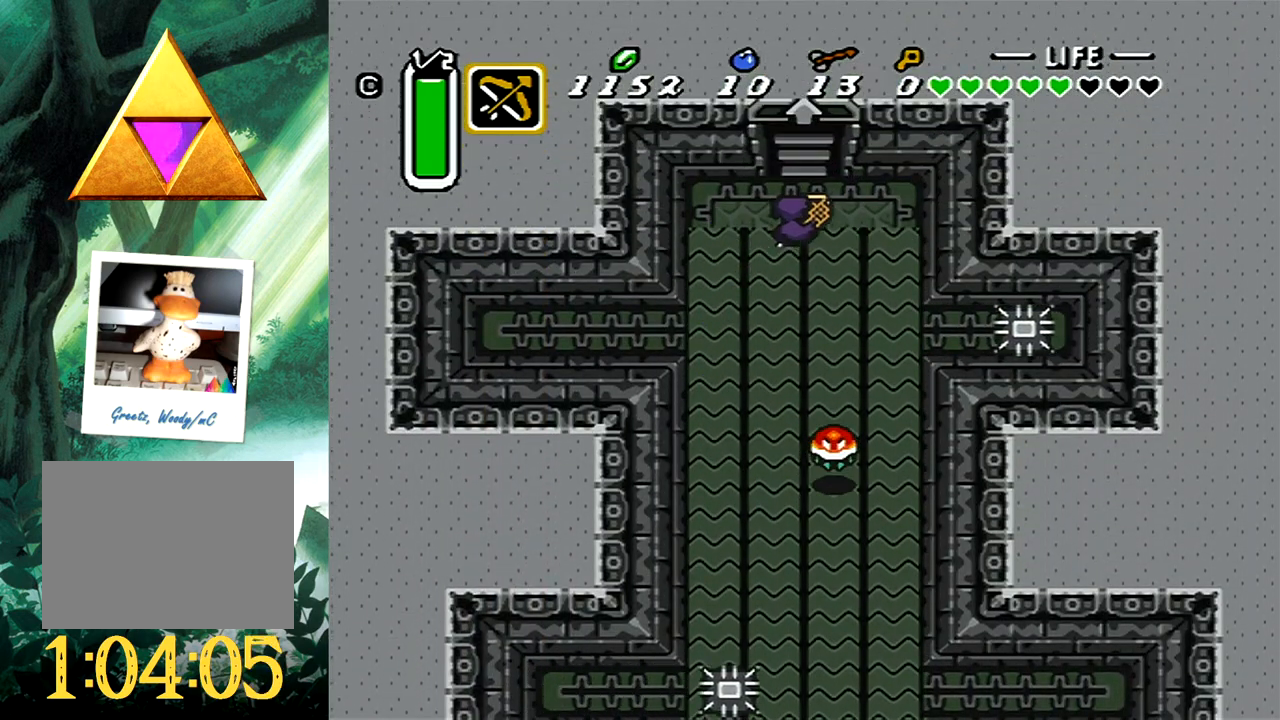
{"buttons": [], "events": [[217, "DPAD_UP", "up"]]}
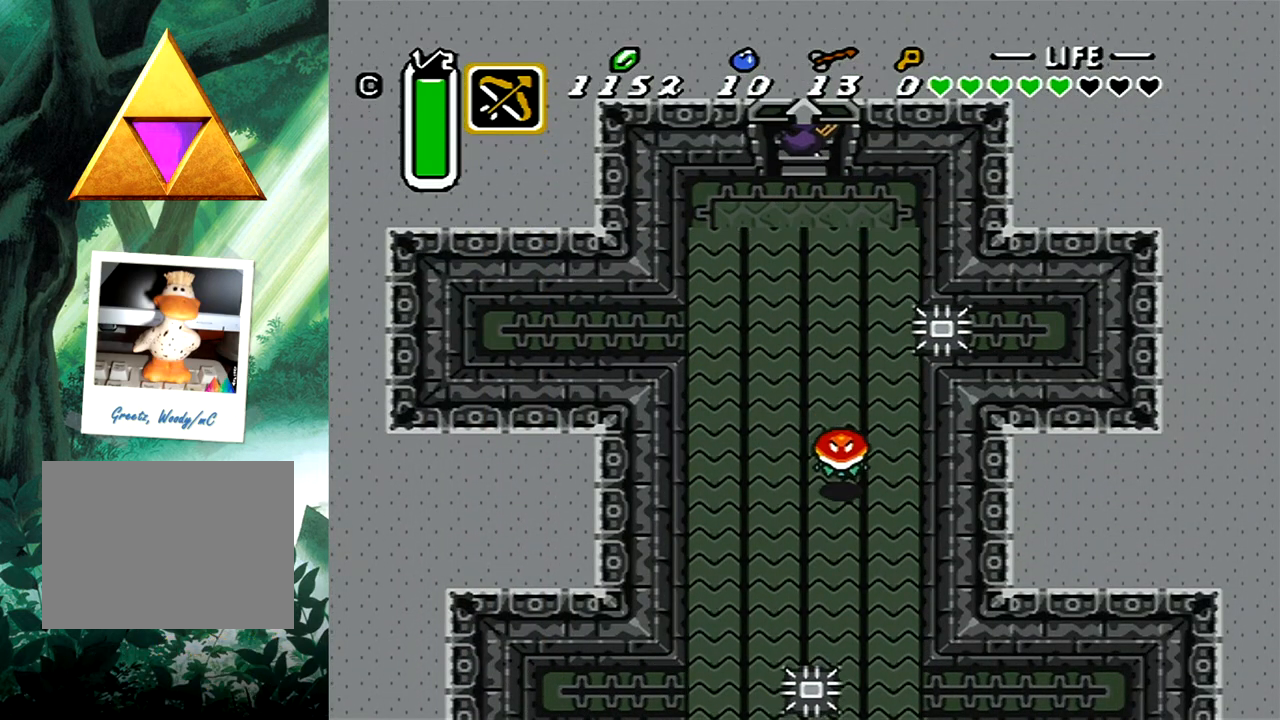
{"buttons": [], "events": []}
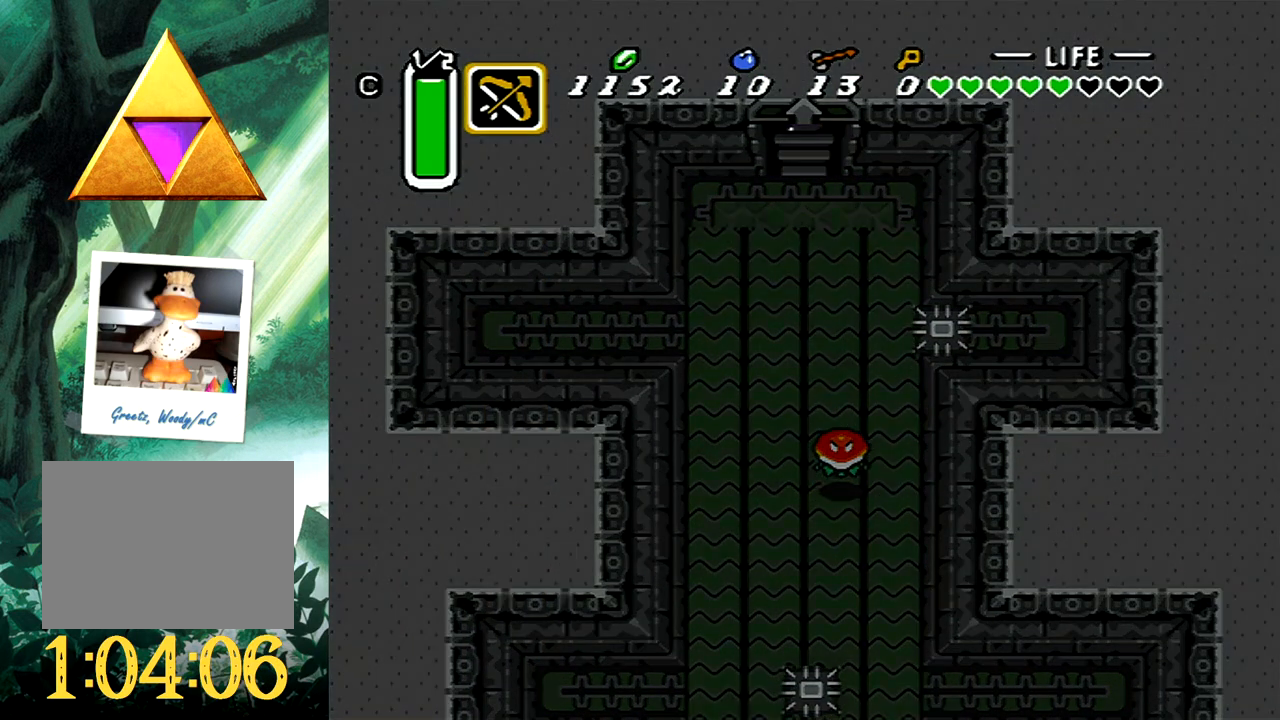
{"buttons": [], "events": []}
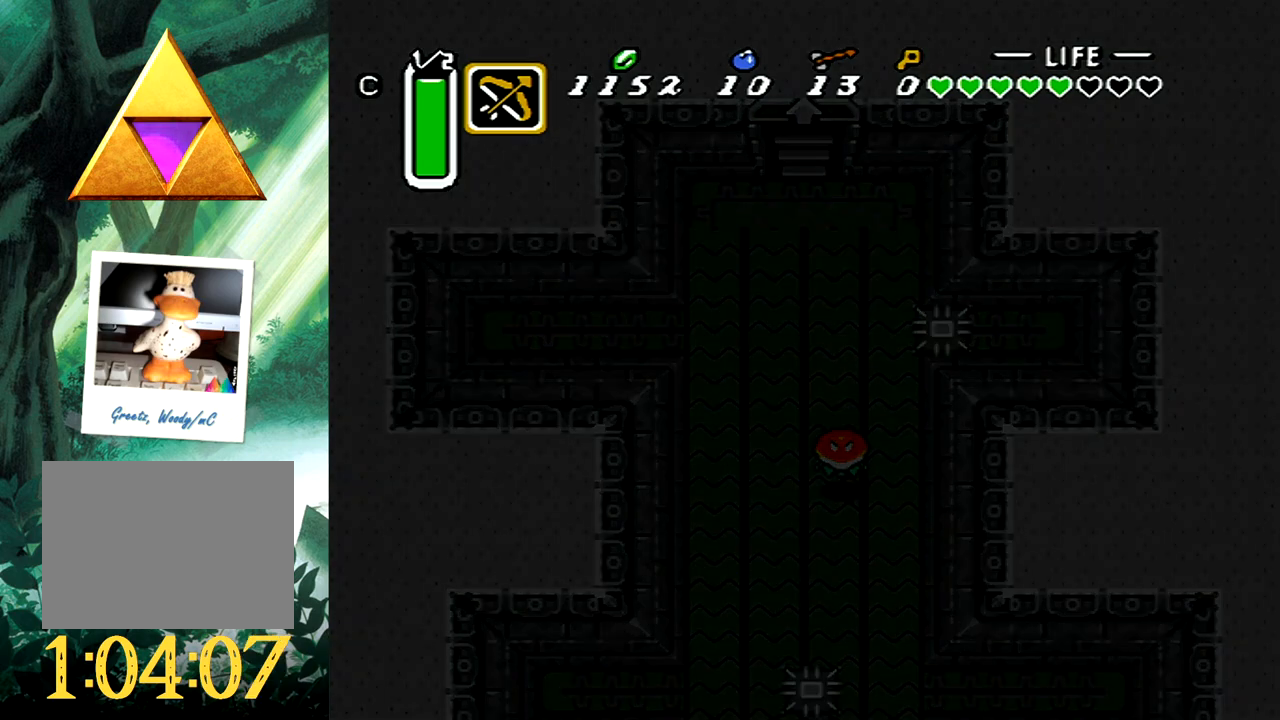
{"buttons": [], "events": []}
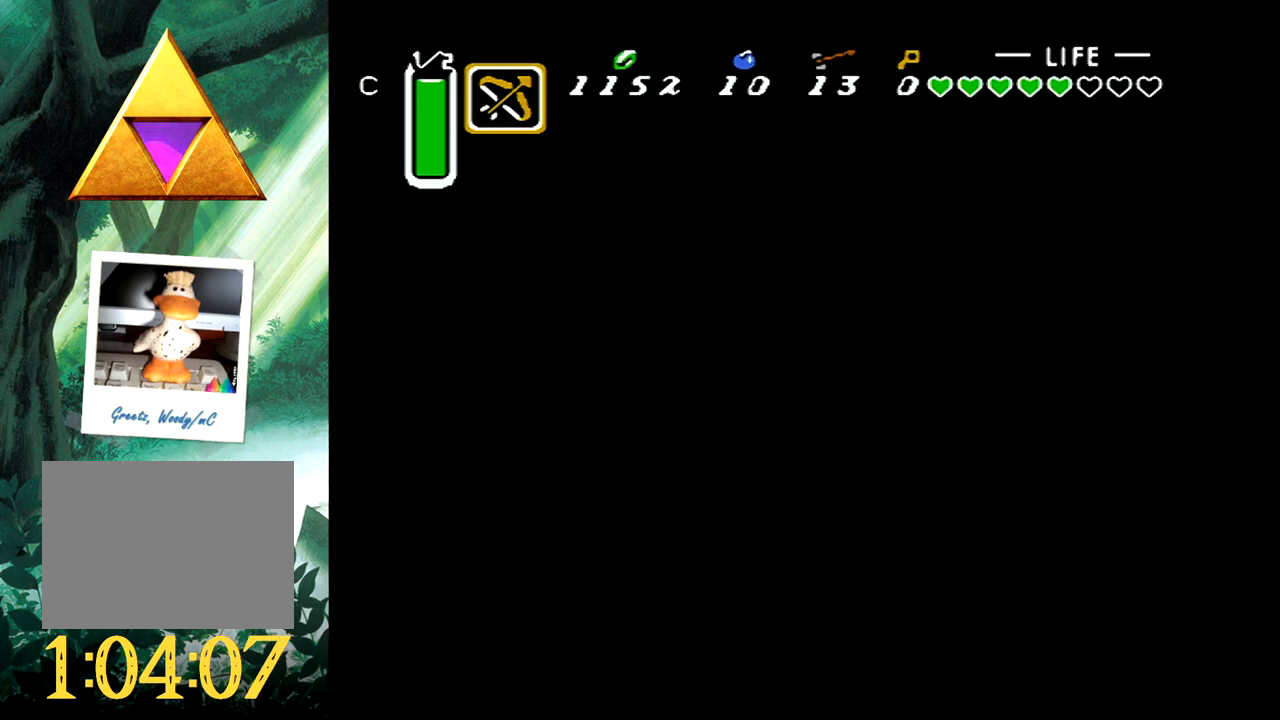
{"buttons": [], "events": []}
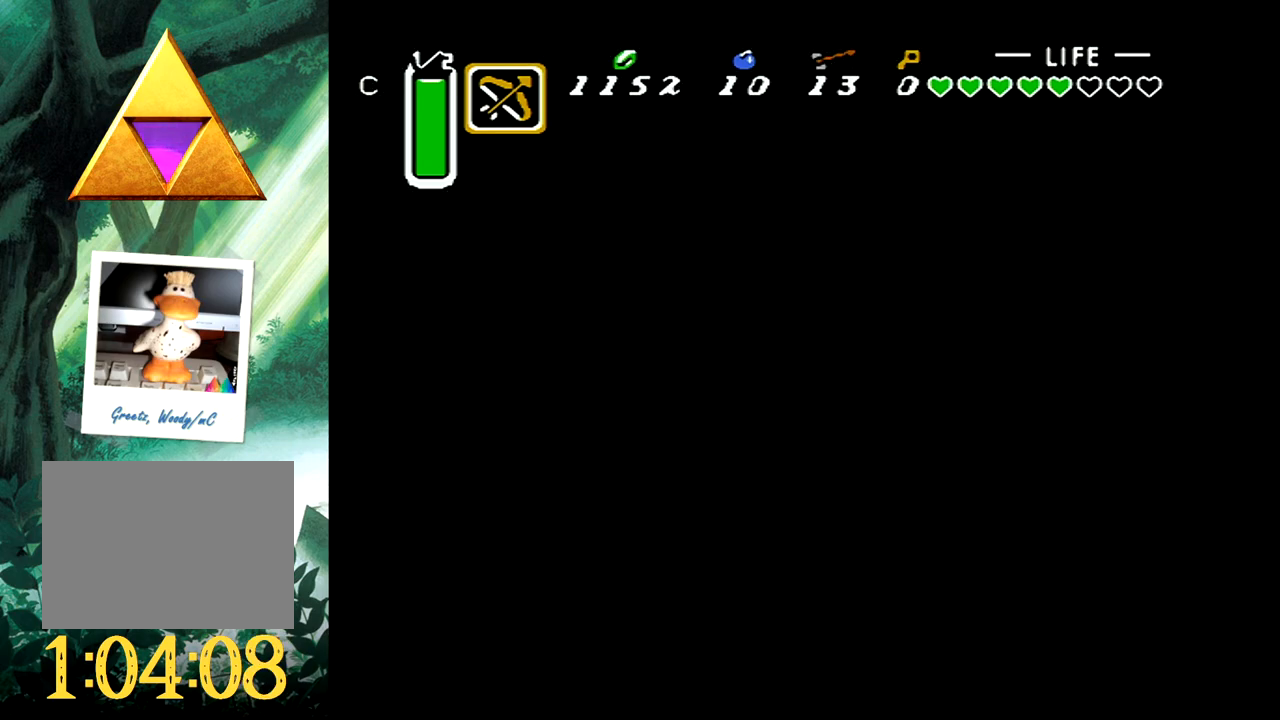
{"buttons": [], "events": []}
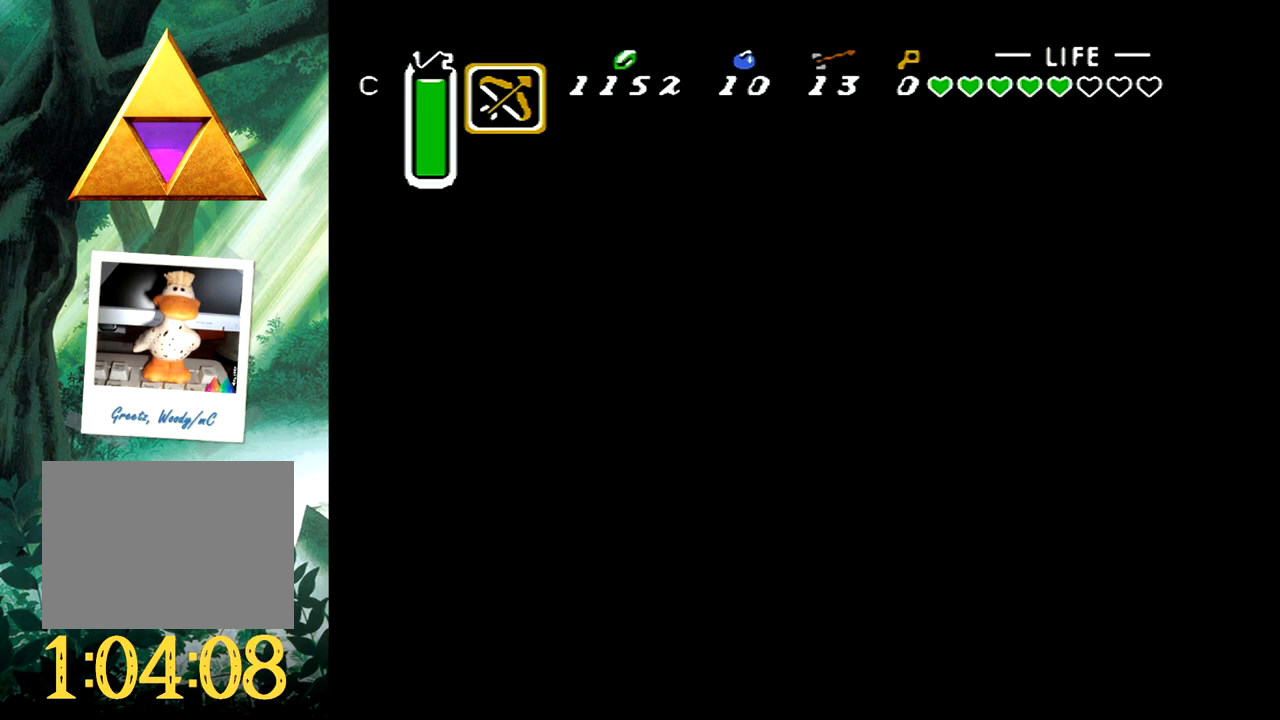
{"buttons": [], "events": []}
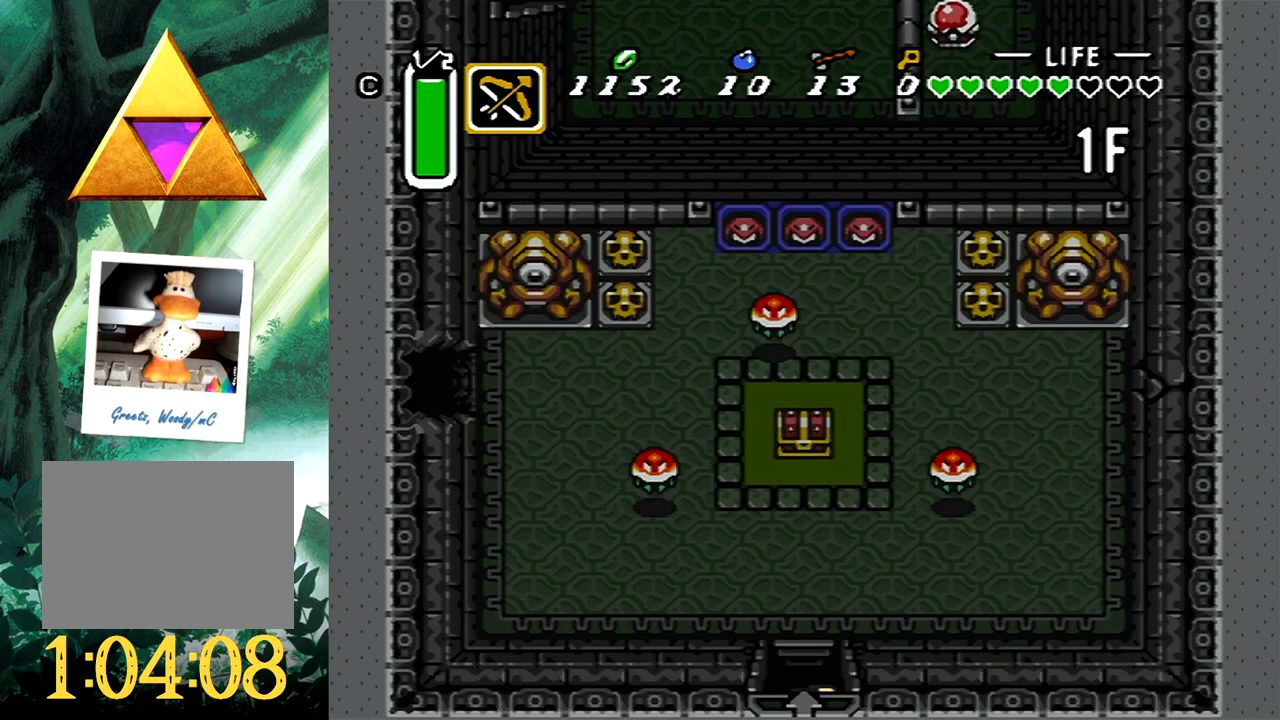
{"buttons": ["DPAD_UP"], "events": [[283, "DPAD_UP", "down"]]}
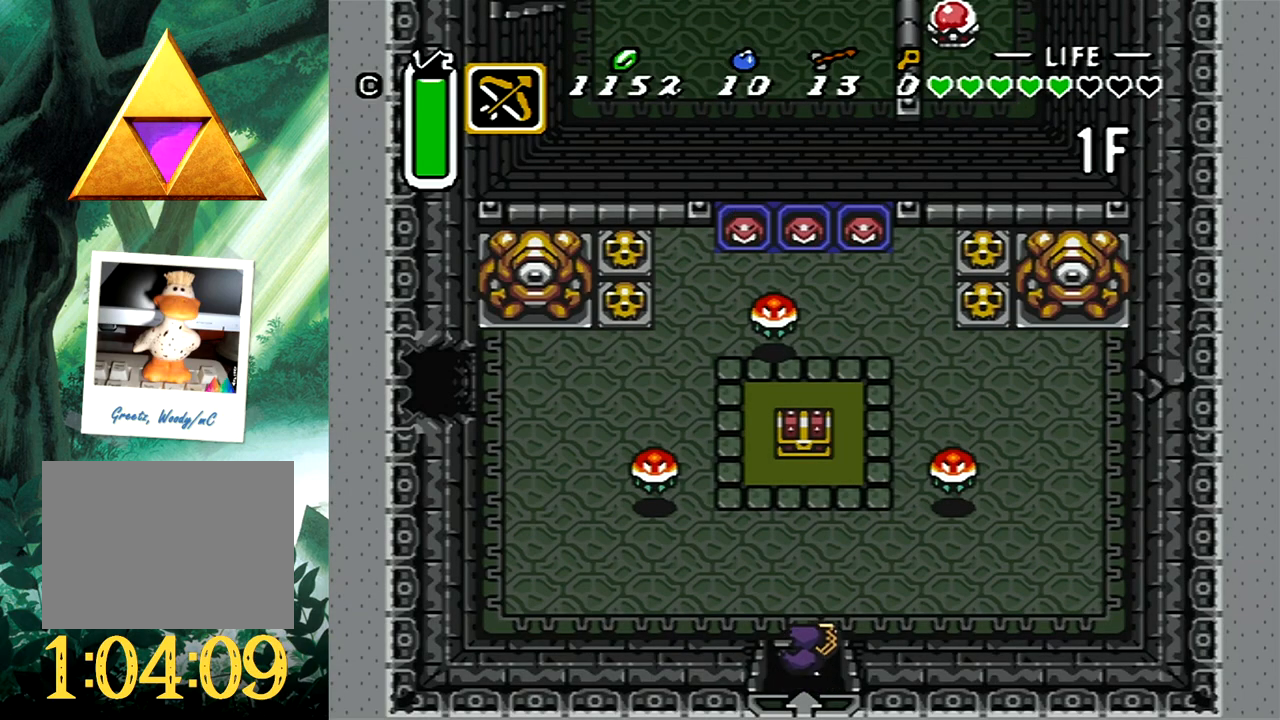
{"buttons": ["DPAD_UP"], "events": []}
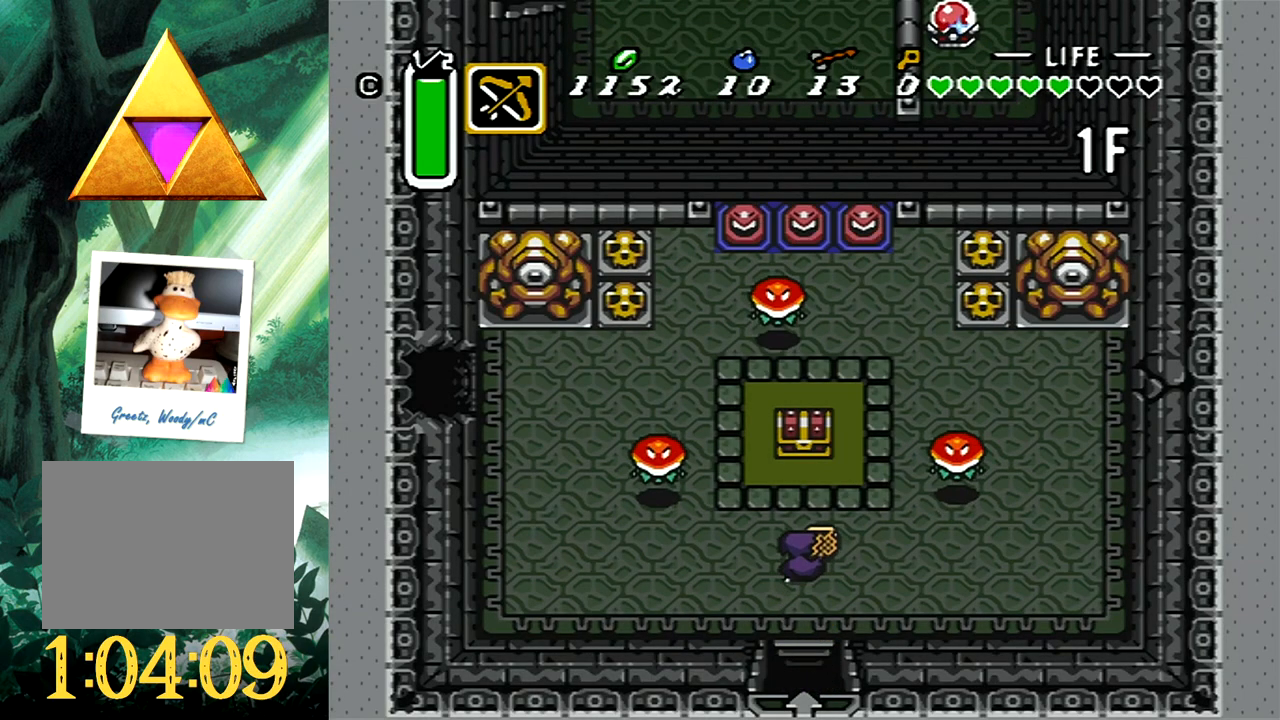
{"buttons": [], "events": [[117, "B", "down"], [267, "DPAD_UP", "up"], [283, "B", "up"]]}
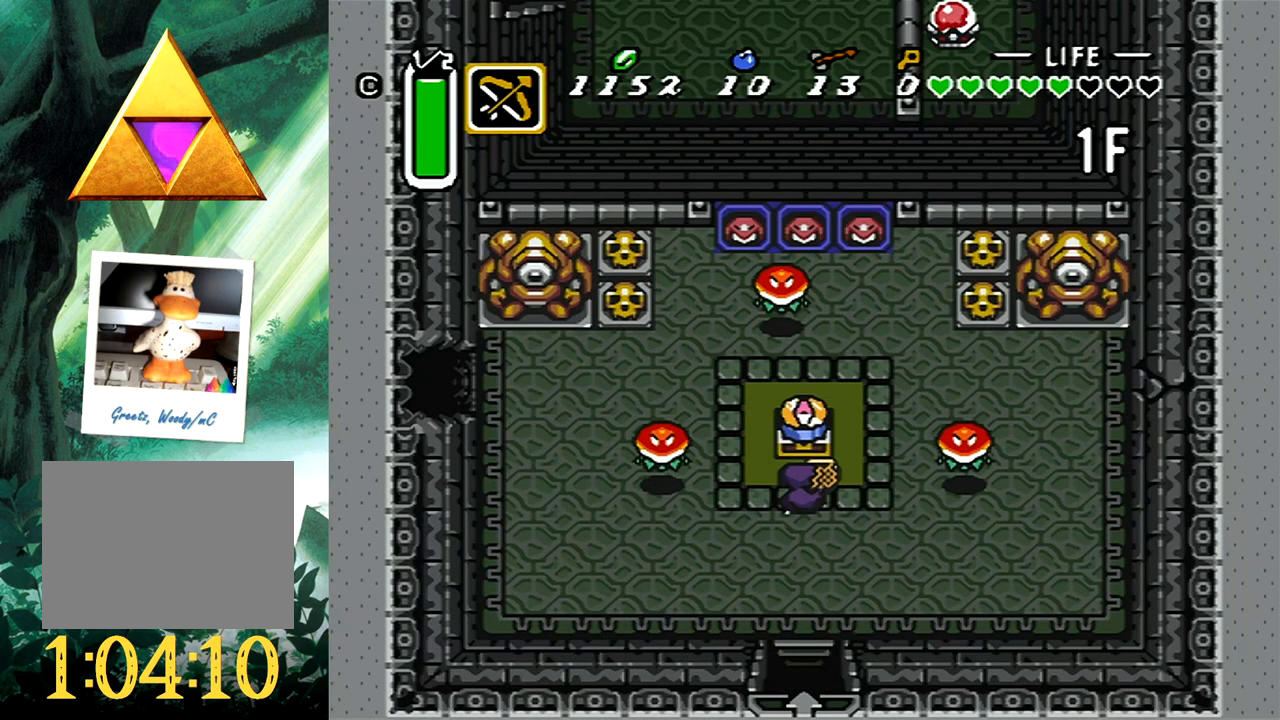
{"buttons": ["DPAD_LEFT"], "events": [[50, "DPAD_LEFT", "down"], [383, "DPAD_DOWN", "down"], [500, "DPAD_DOWN", "up"]]}
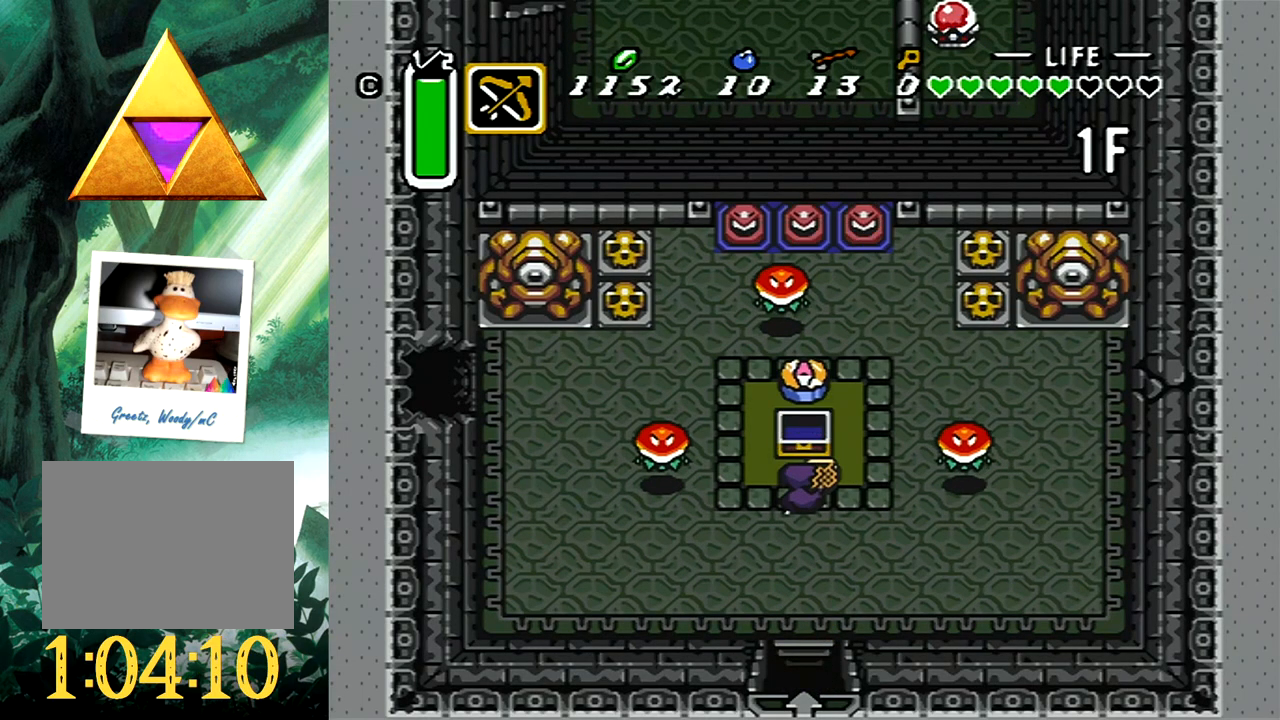
{"buttons": ["DPAD_LEFT"], "events": [[183, "A", "down"], [383, "A", "up"]]}
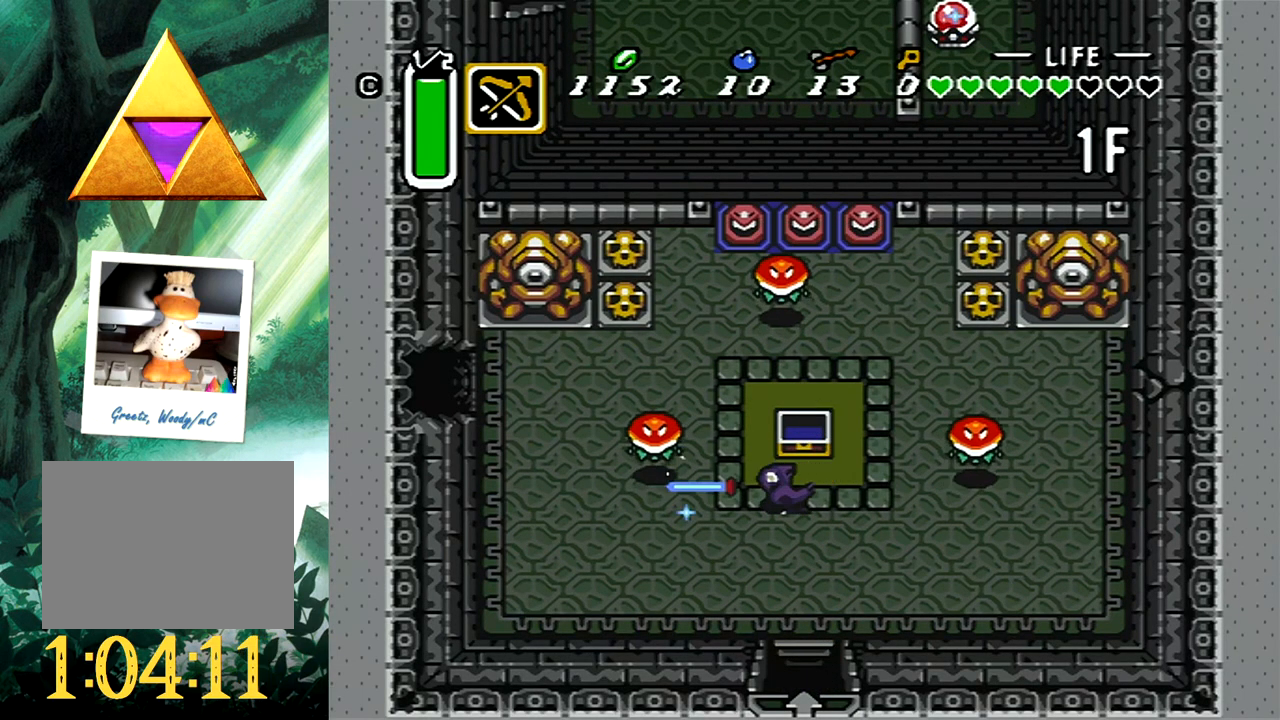
{"buttons": ["DPAD_LEFT"], "events": []}
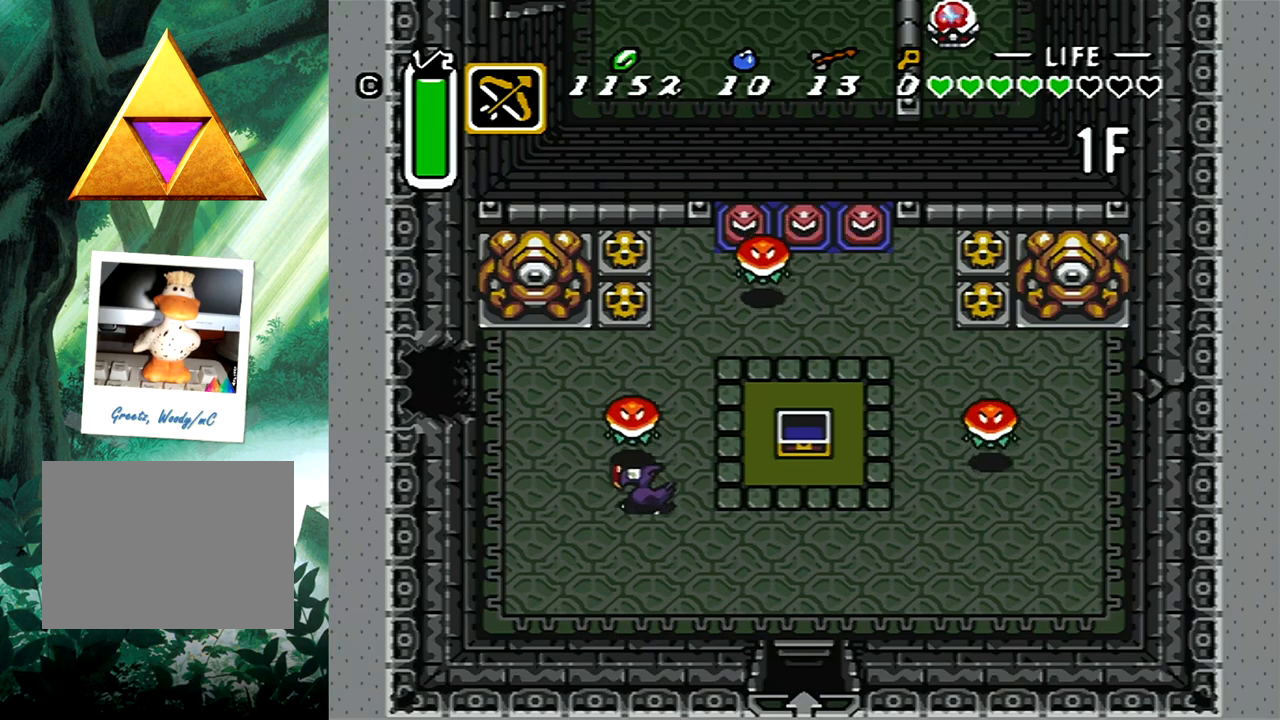
{"buttons": ["DPAD_UP", "DPAD_LEFT"], "events": [[117, "DPAD_UP", "down"], [267, "DPAD_LEFT", "up"], [433, "DPAD_LEFT", "down"]]}
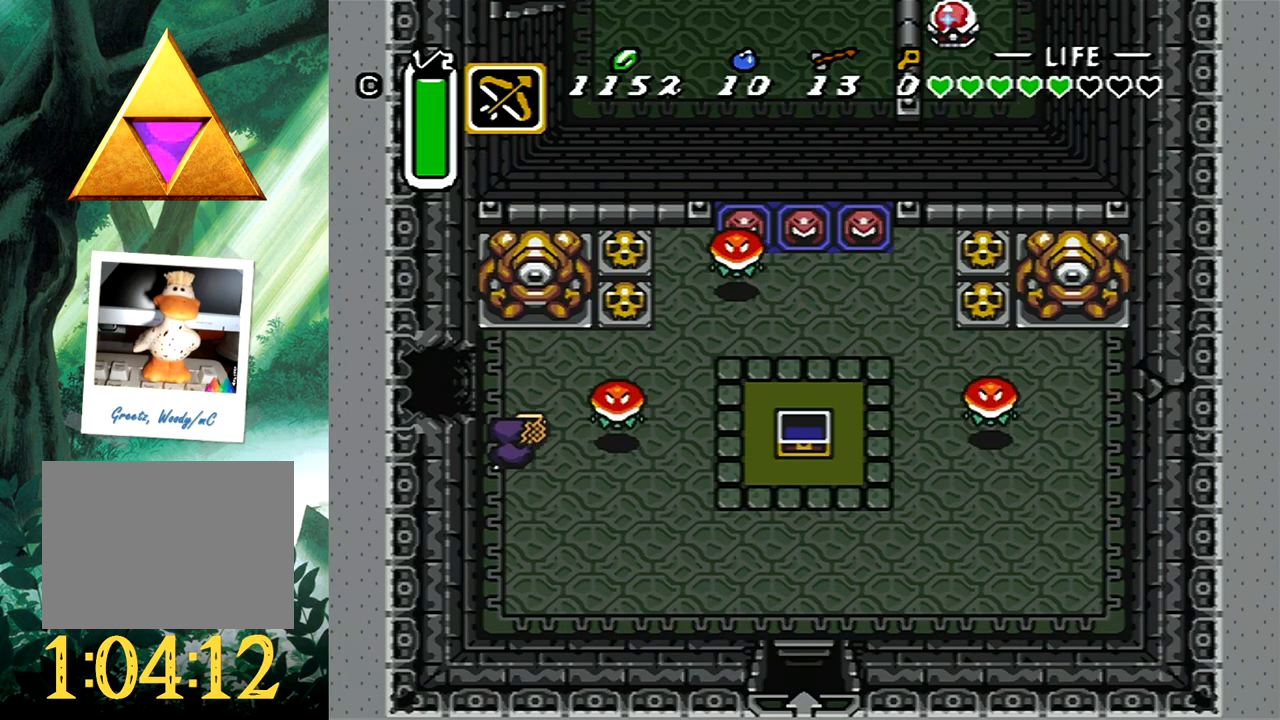
{"buttons": ["DPAD_LEFT"], "events": [[67, "DPAD_UP", "up"]]}
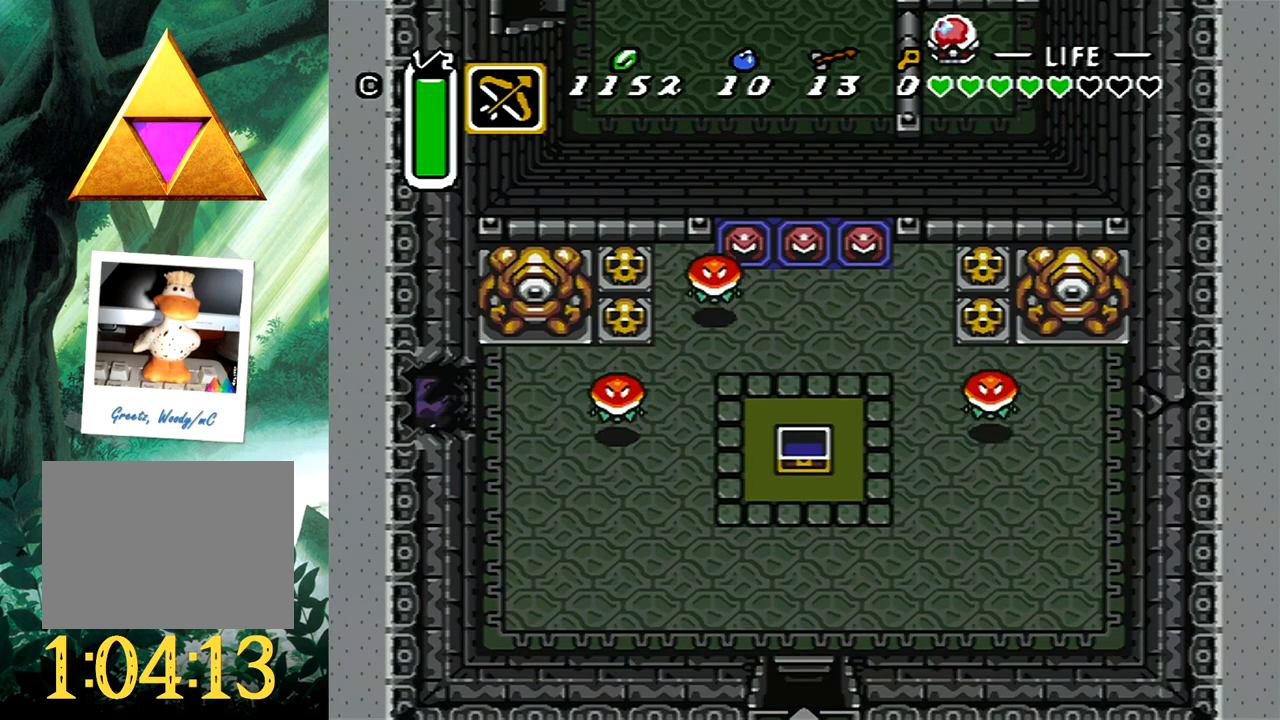
{"buttons": ["DPAD_LEFT"], "events": []}
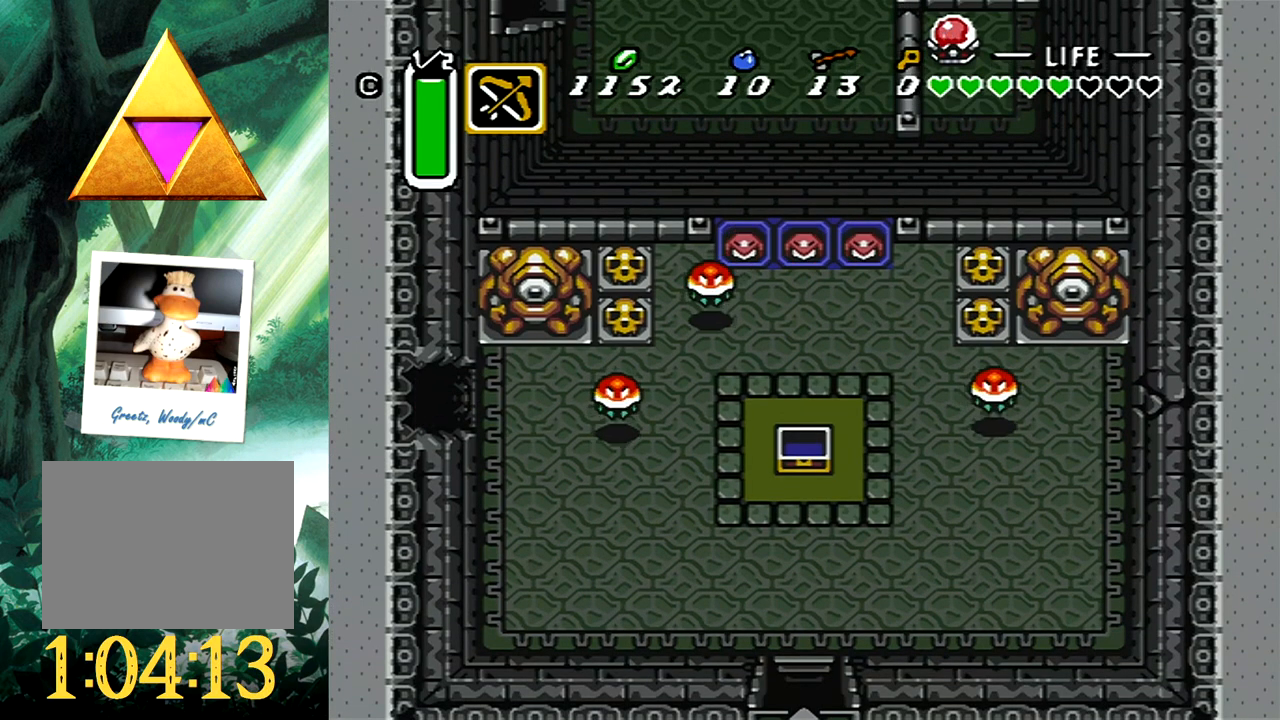
{"buttons": [], "events": [[33, "DPAD_LEFT", "up"]]}
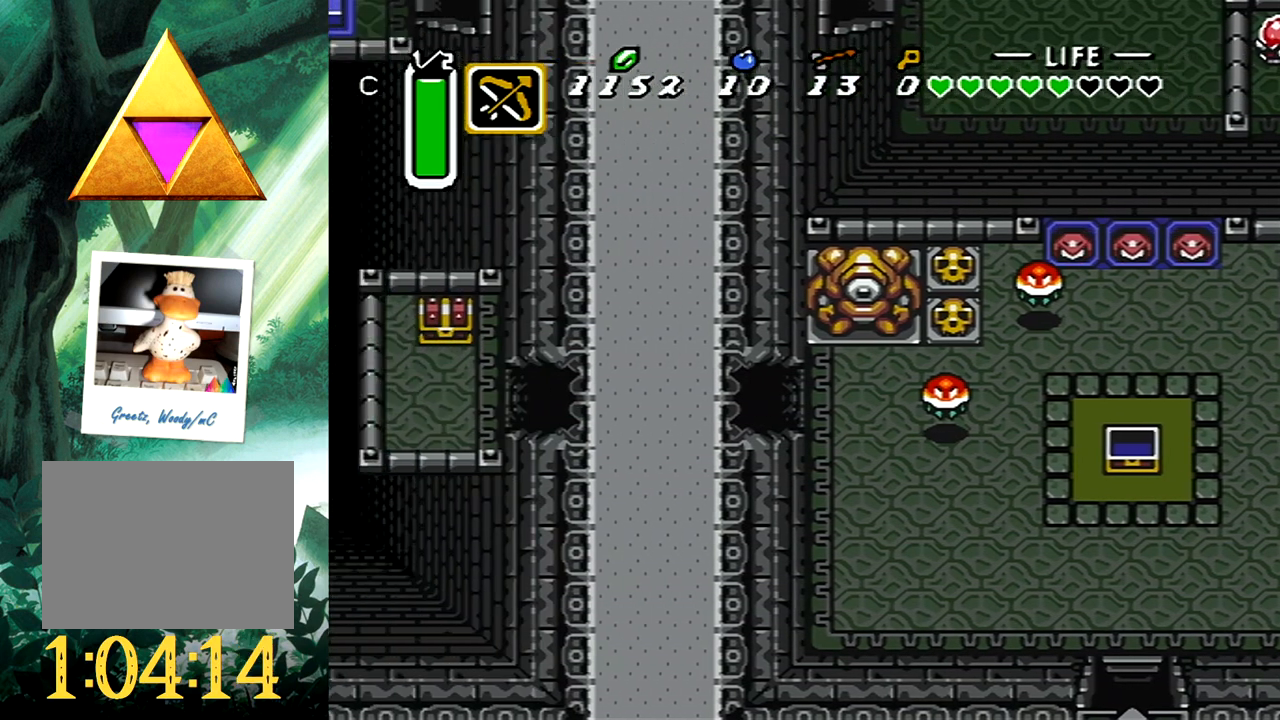
{"buttons": ["DPAD_LEFT"], "events": [[183, "DPAD_LEFT", "down"]]}
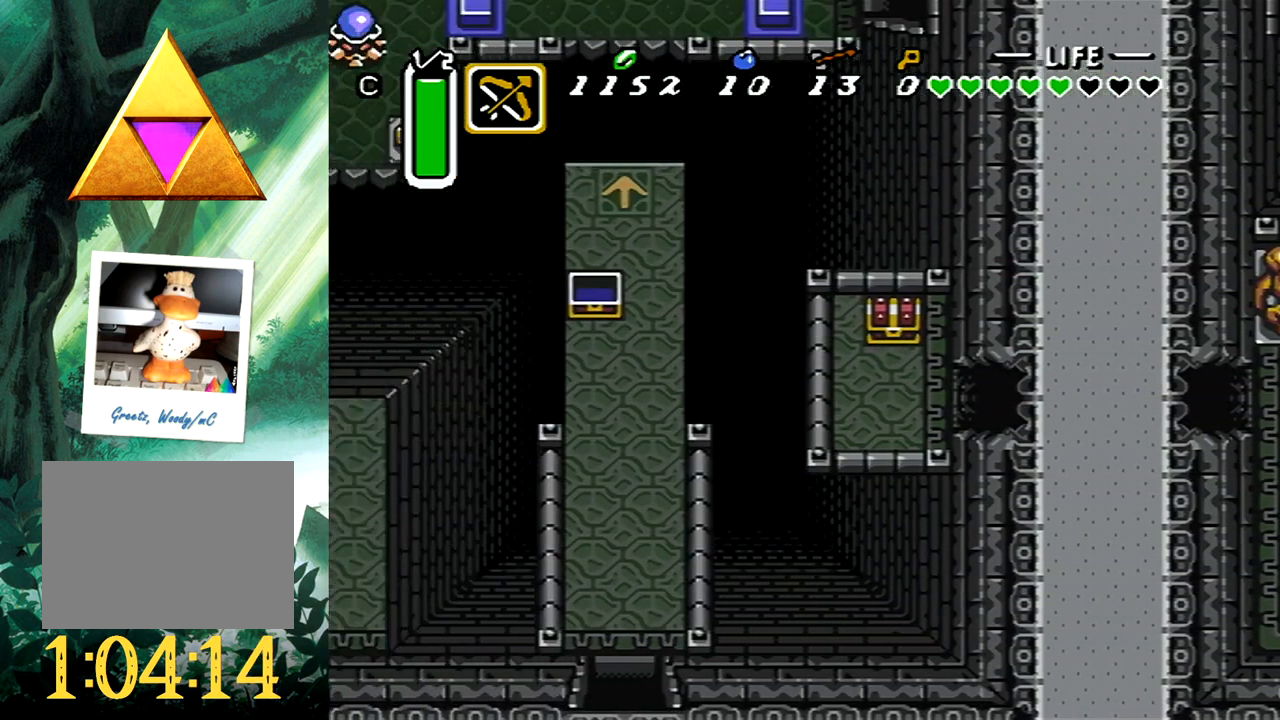
{"buttons": ["DPAD_UP"], "events": [[367, "DPAD_UP", "down"], [433, "DPAD_LEFT", "up"]]}
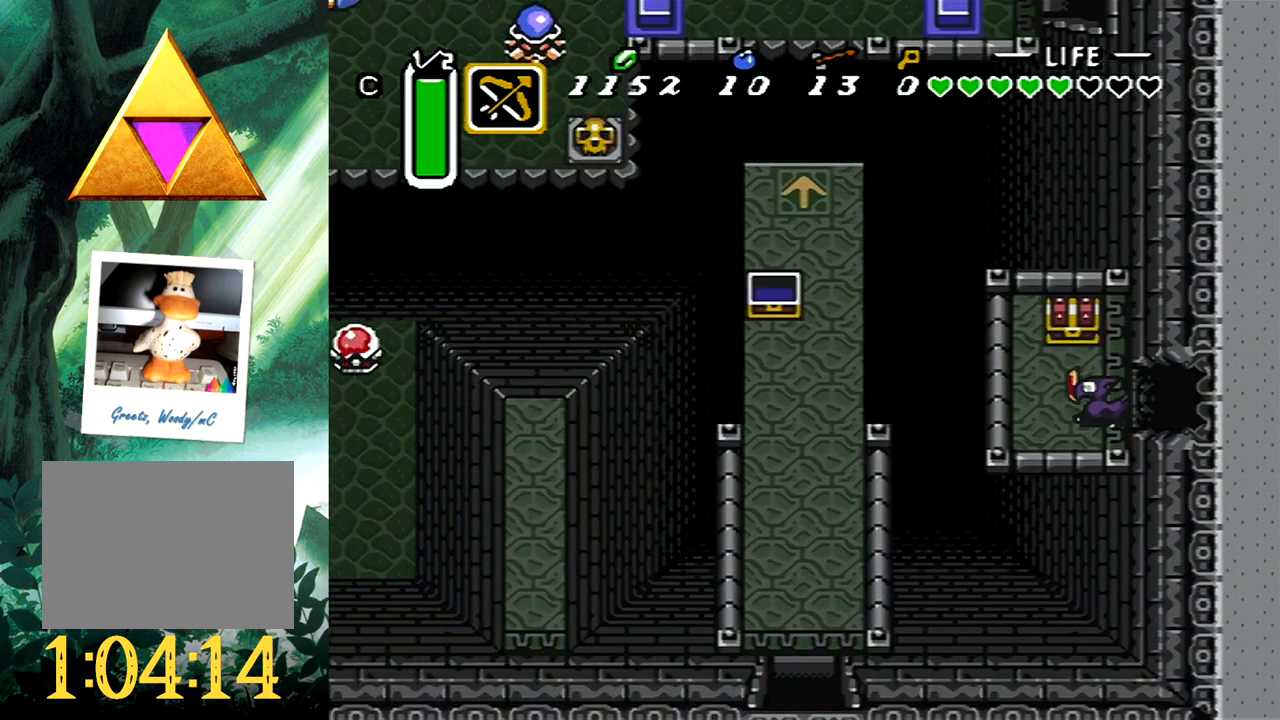
{"buttons": ["DPAD_UP"], "events": [[117, "B", "down"], [350, "B", "up"]]}
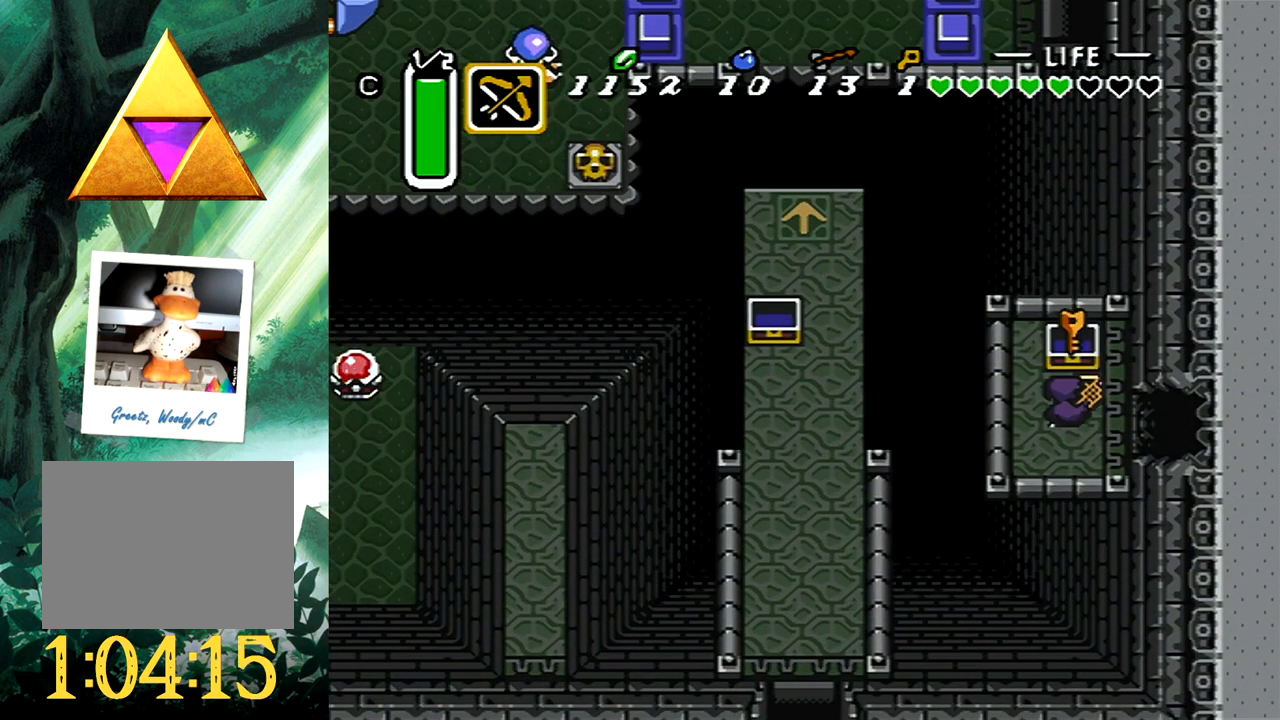
{"buttons": [], "events": [[83, "DPAD_UP", "up"]]}
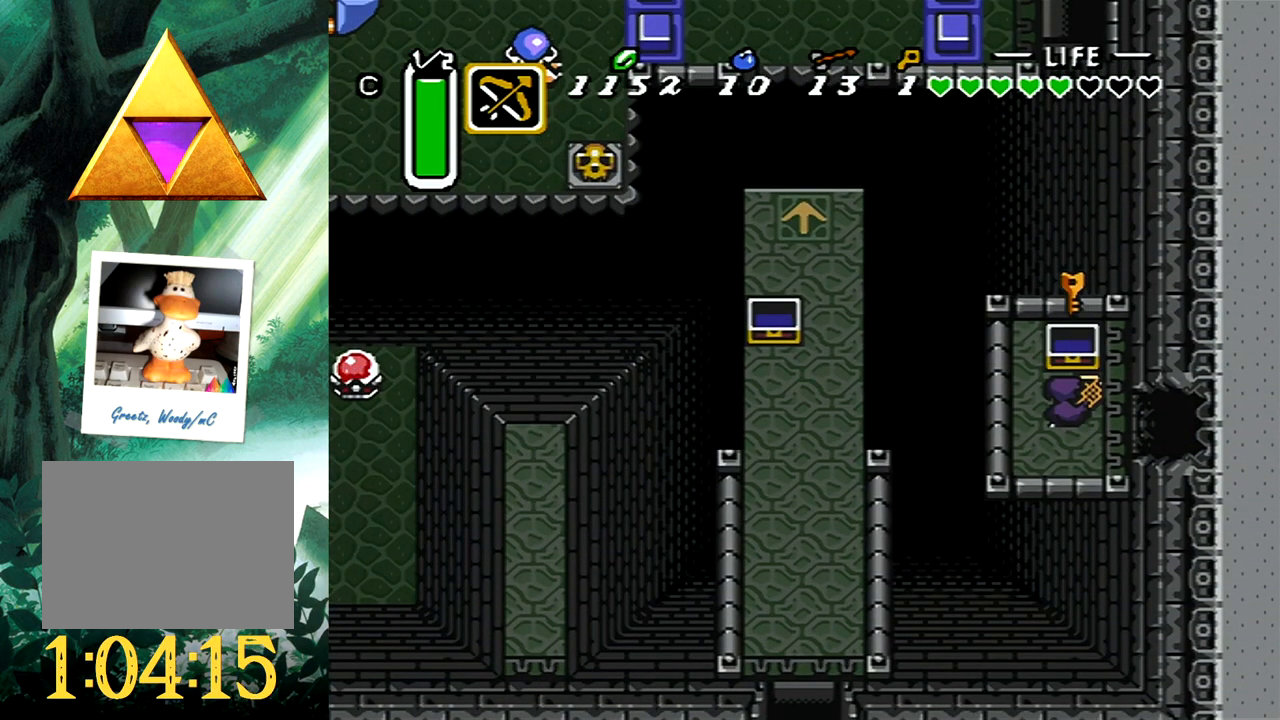
{"buttons": [], "events": []}